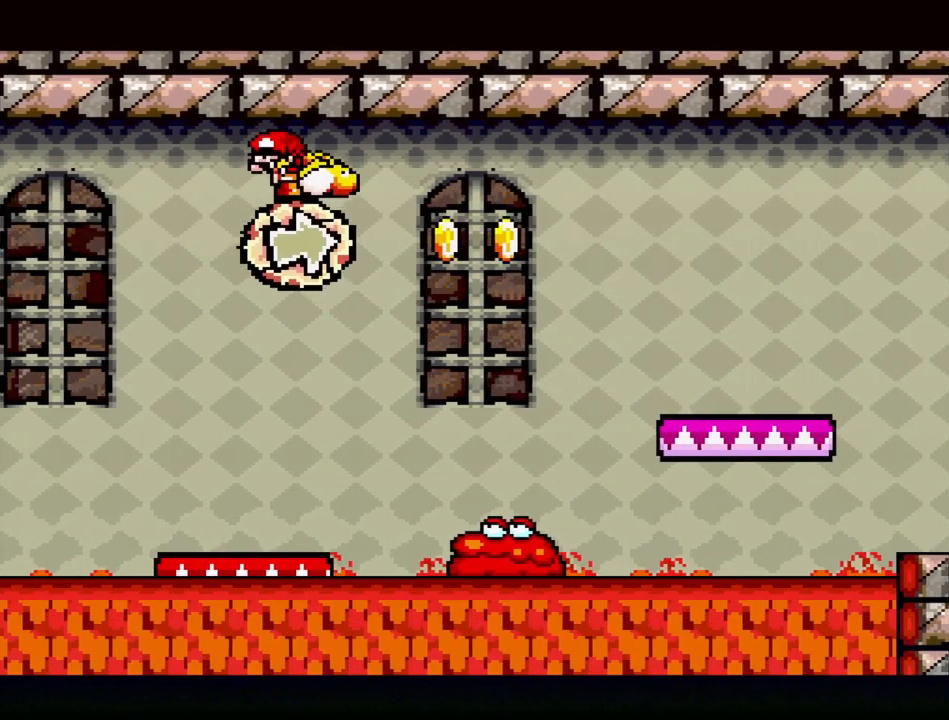
Gameplay with a controller (Nintendo layout); each line is a JSON object with the inputs held at the frame after it. "events" lists button and stick changes between this image and that frame as [ms after this image, input, new state], when the widget could be followed in between. Not read: L3 R3.
{"buttons": ["DPAD_DOWN"], "events": []}
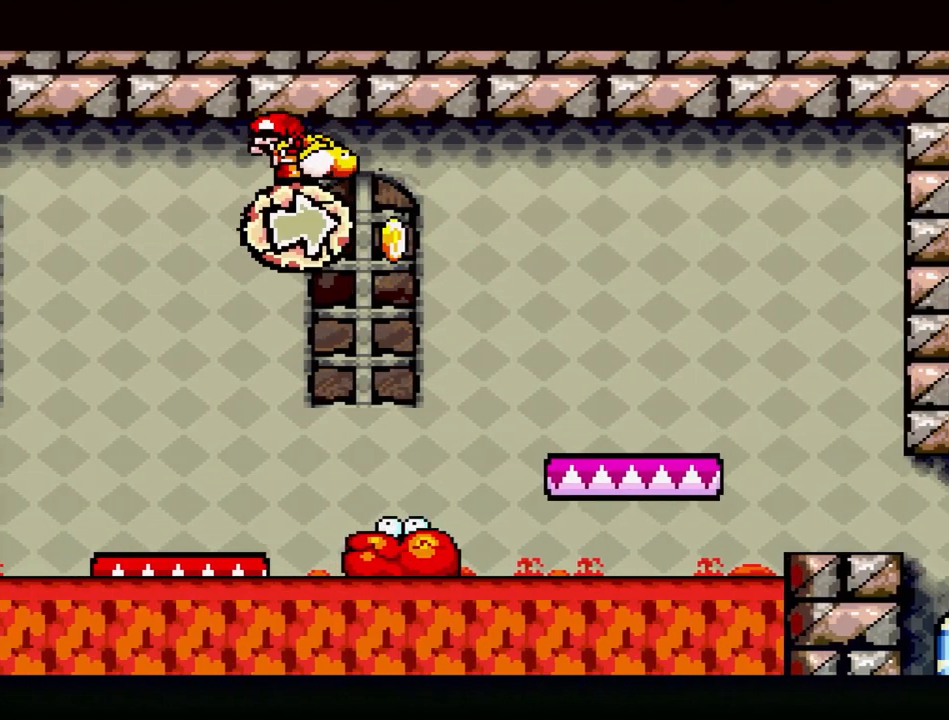
{"buttons": ["DPAD_DOWN"], "events": []}
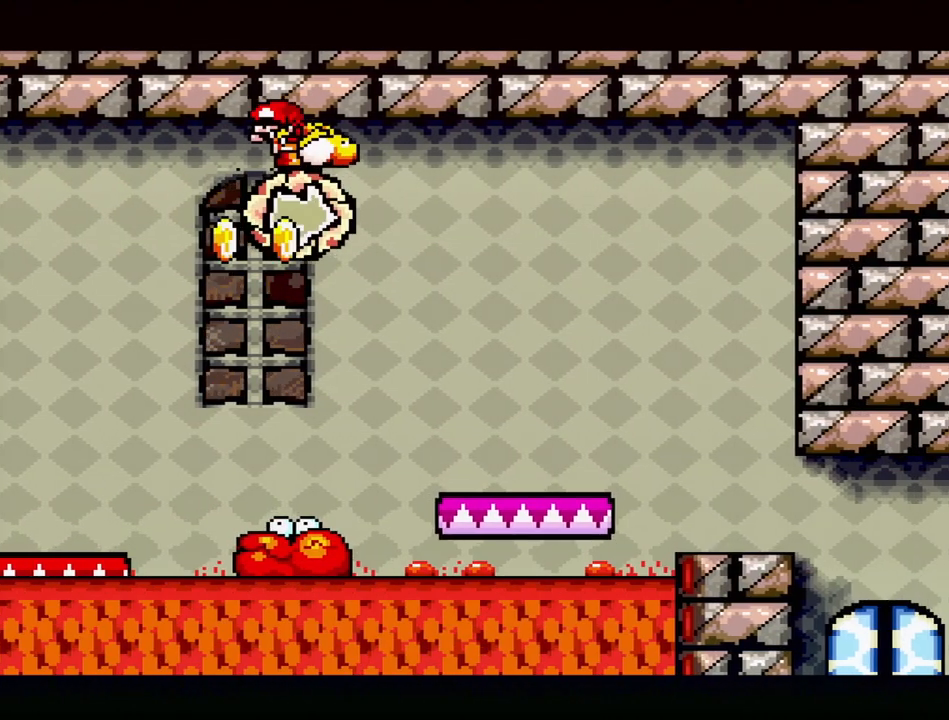
{"buttons": ["DPAD_DOWN"], "events": []}
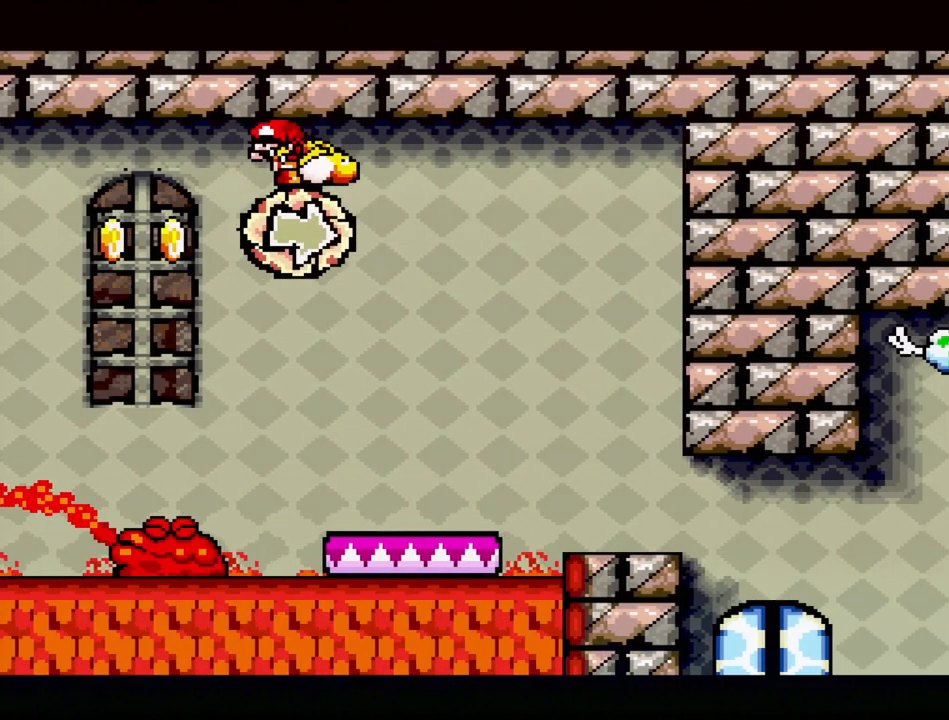
{"buttons": ["DPAD_DOWN"], "events": []}
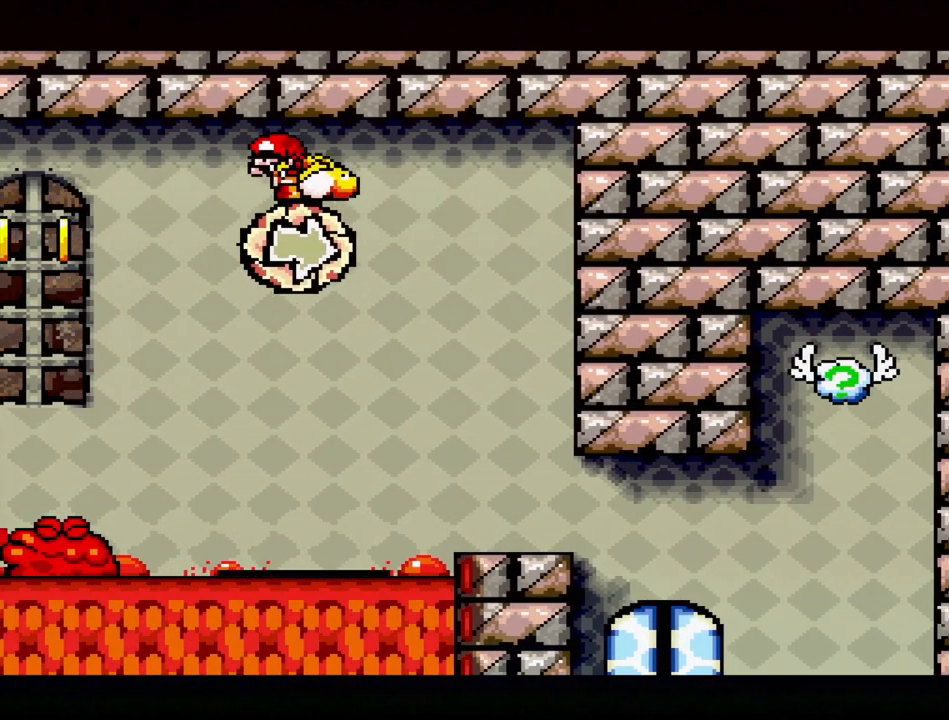
{"buttons": ["B", "DPAD_RIGHT"], "events": [[100, "DPAD_DOWN", "up"], [383, "DPAD_RIGHT", "down"], [467, "B", "down"]]}
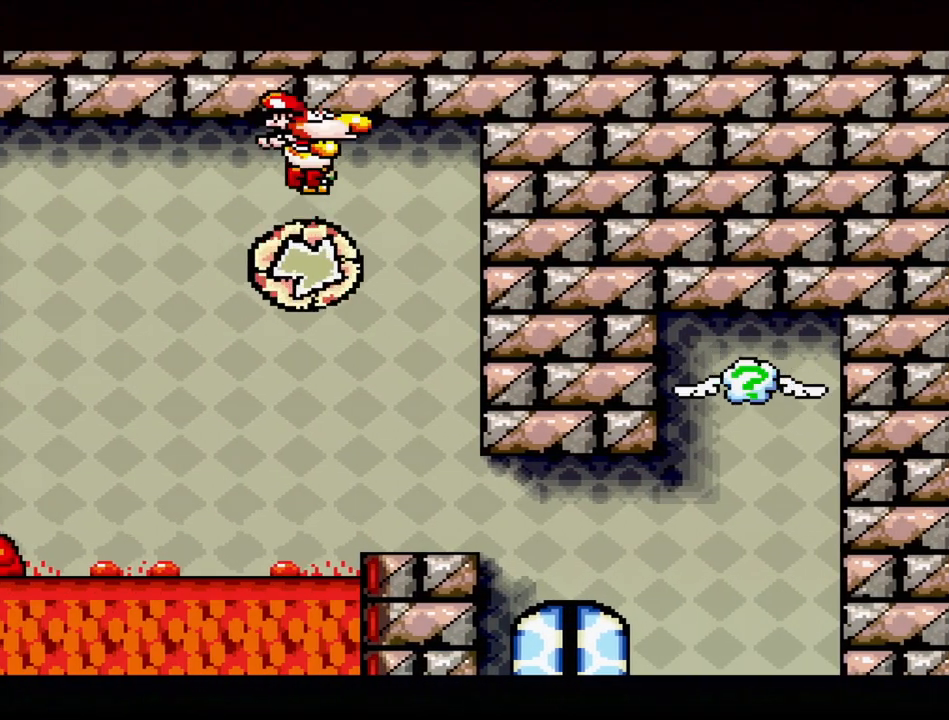
{"buttons": [], "events": [[67, "B", "up"], [283, "B", "down"], [350, "DPAD_RIGHT", "up"], [400, "B", "up"]]}
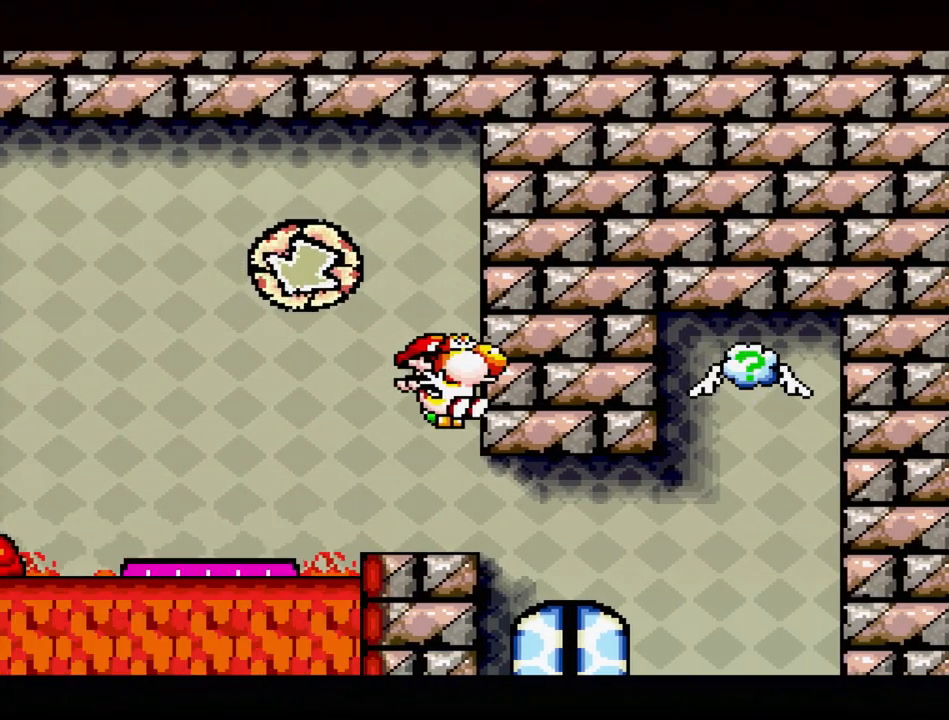
{"buttons": [], "events": []}
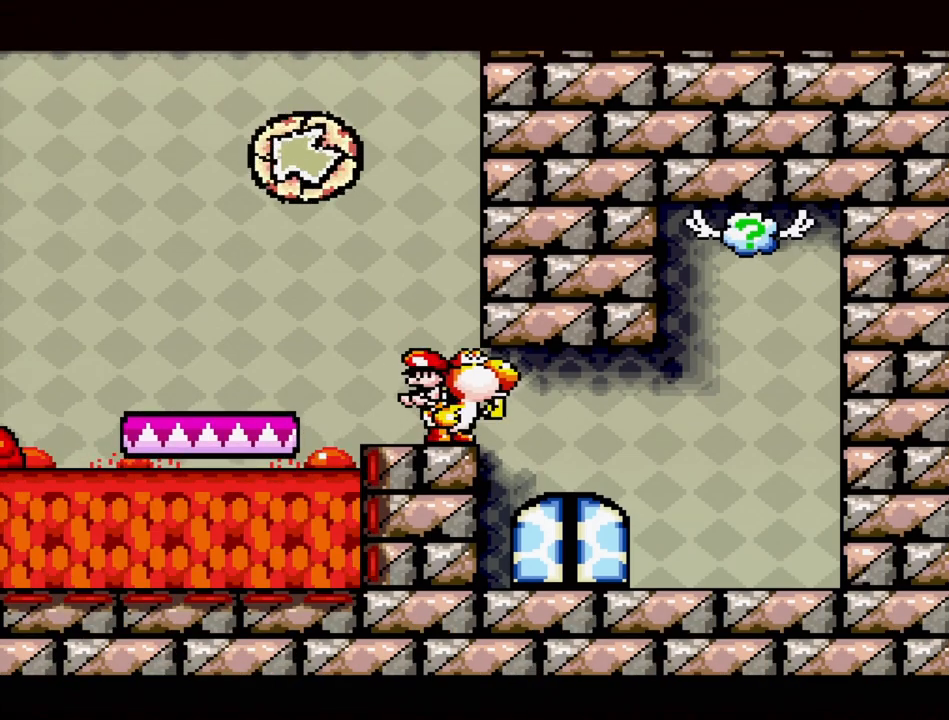
{"buttons": ["DPAD_RIGHT"], "events": [[33, "DPAD_RIGHT", "down"]]}
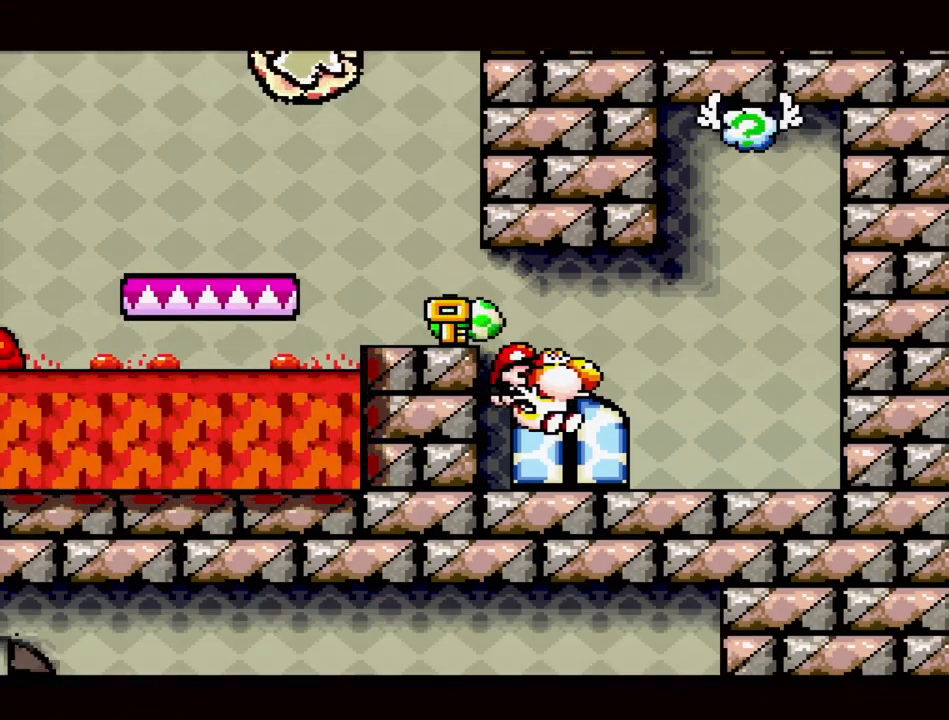
{"buttons": ["B"], "events": [[217, "DPAD_RIGHT", "up"], [483, "B", "down"]]}
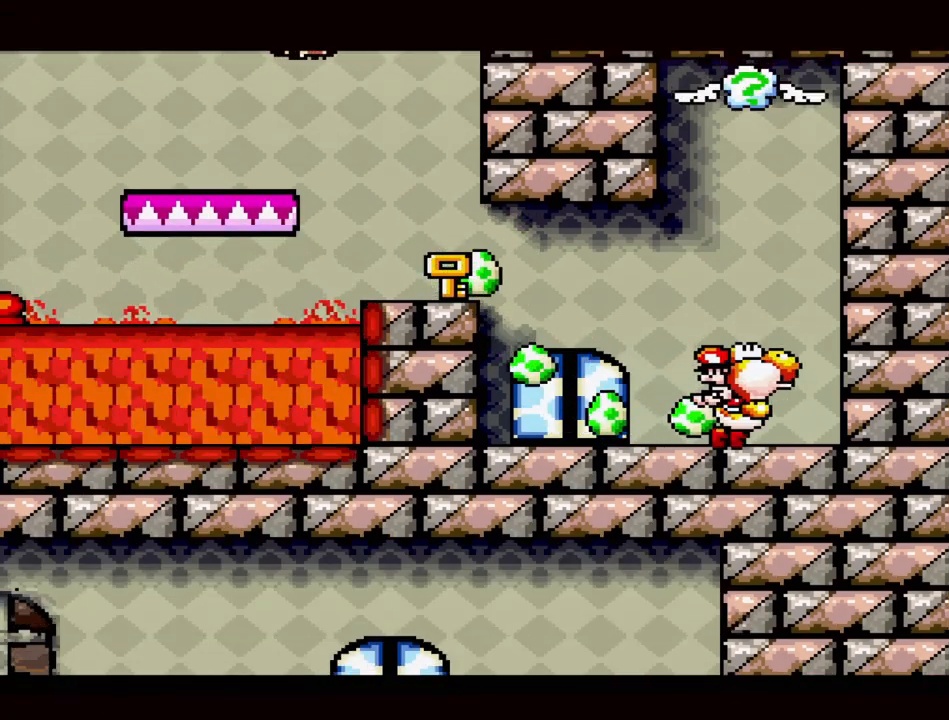
{"buttons": [], "events": [[83, "DPAD_UP", "down"], [133, "Y", "down"], [167, "DPAD_LEFT", "down"], [183, "B", "up"], [267, "DPAD_LEFT", "up"], [267, "Y", "up"], [317, "DPAD_UP", "up"]]}
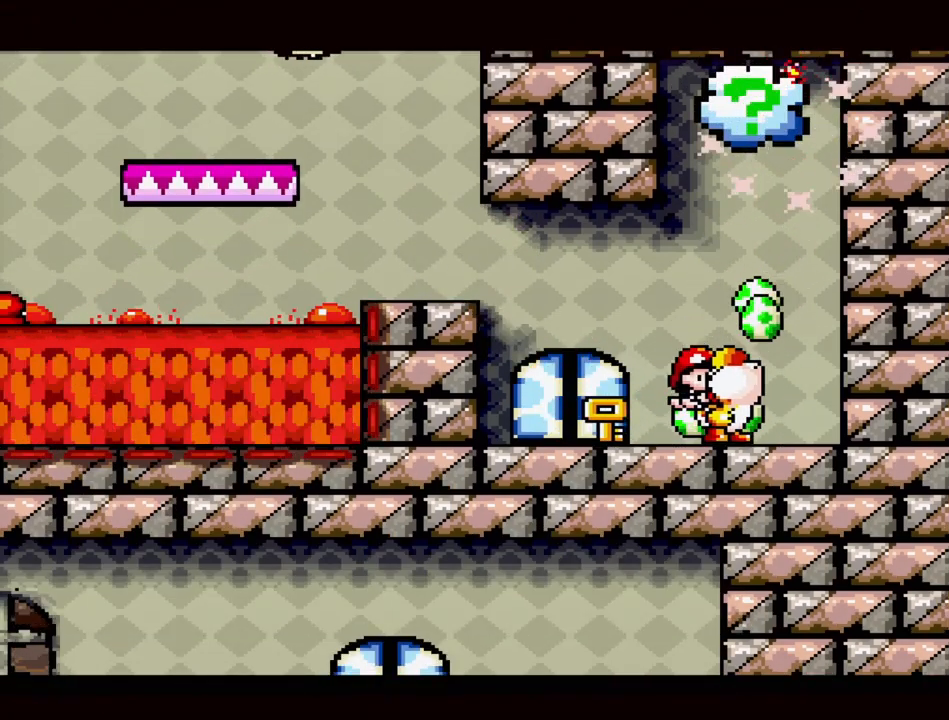
{"buttons": ["DPAD_RIGHT"], "events": [[17, "DPAD_LEFT", "down"], [117, "DPAD_LEFT", "up"], [367, "DPAD_RIGHT", "down"]]}
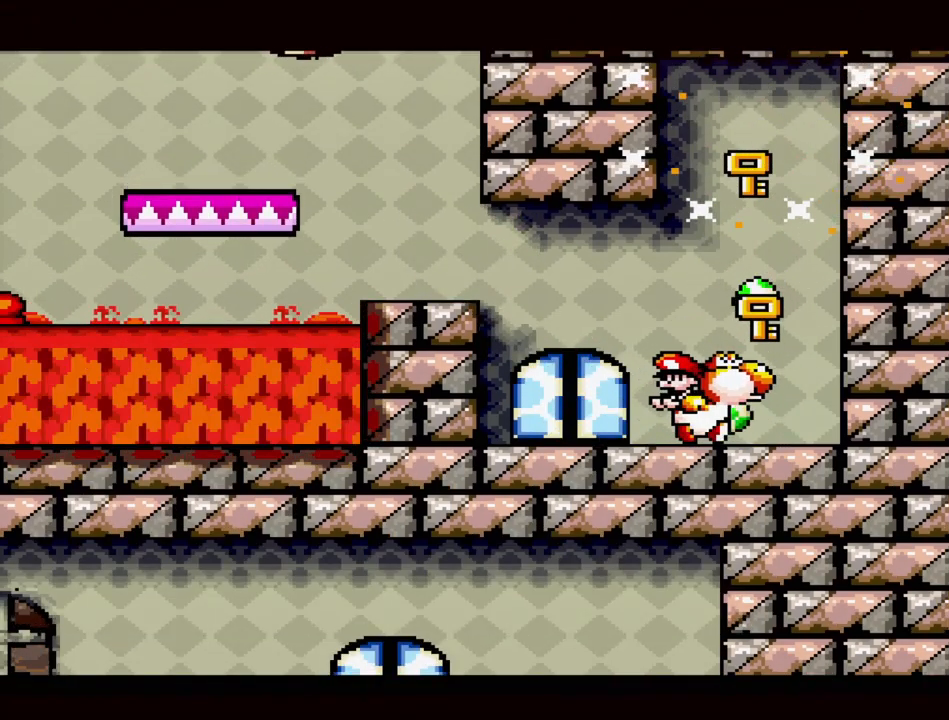
{"buttons": ["DPAD_LEFT"], "events": [[50, "B", "down"], [183, "DPAD_RIGHT", "up"], [200, "B", "up"], [317, "DPAD_LEFT", "down"]]}
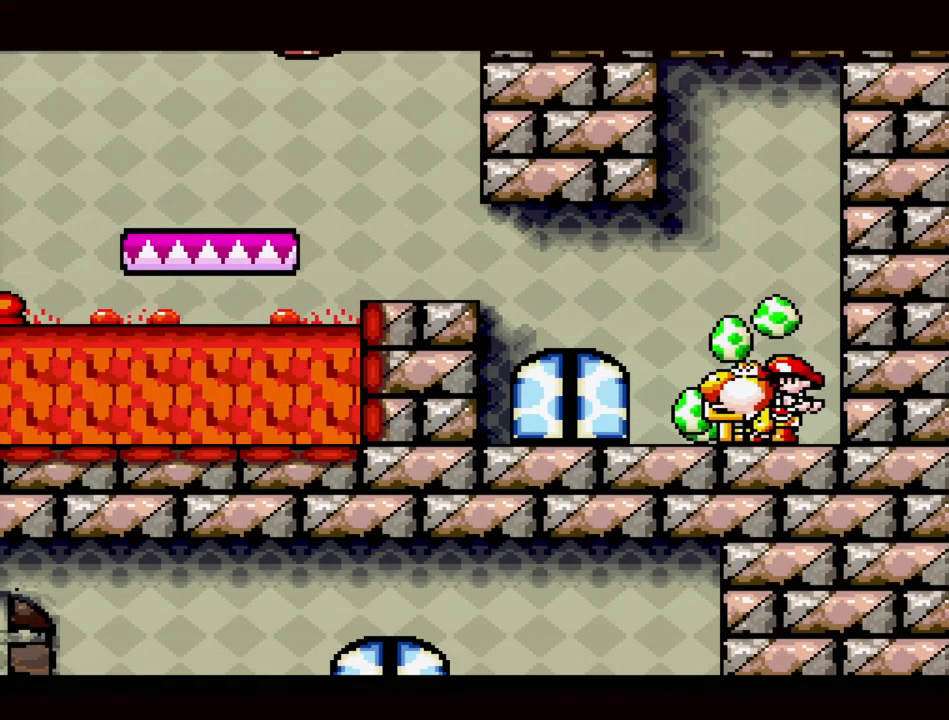
{"buttons": [], "events": [[433, "DPAD_LEFT", "up"]]}
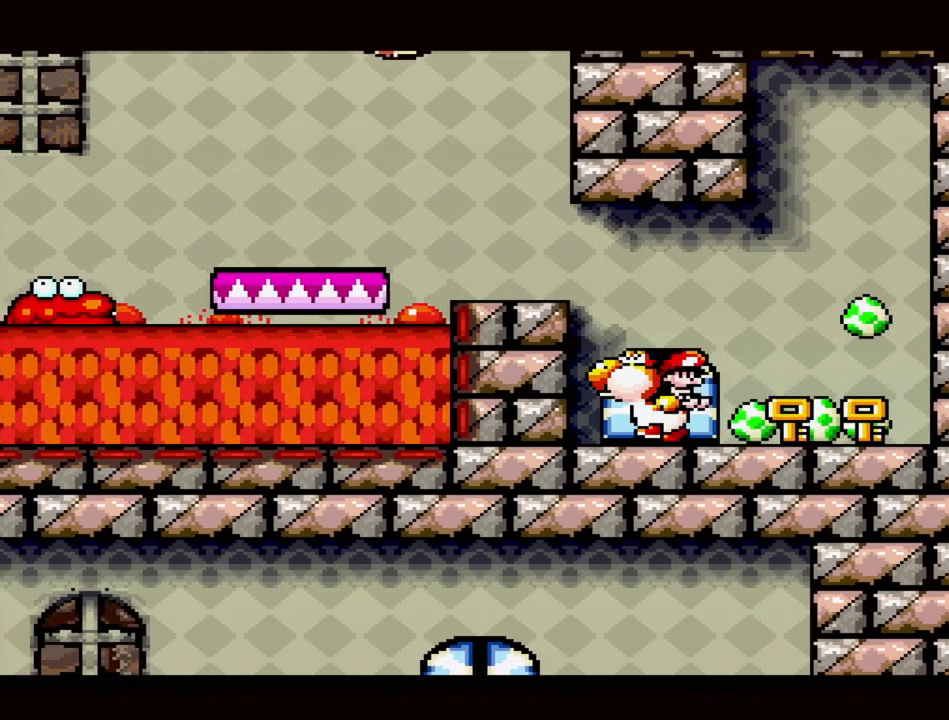
{"buttons": [], "events": [[67, "DPAD_UP", "down"], [167, "DPAD_UP", "up"]]}
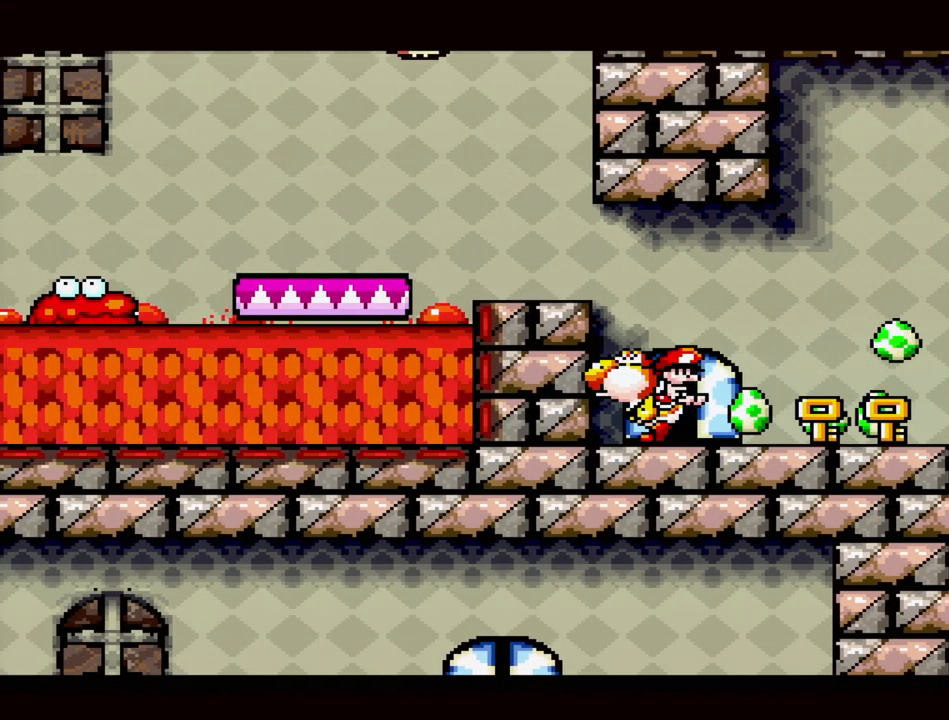
{"buttons": [], "events": []}
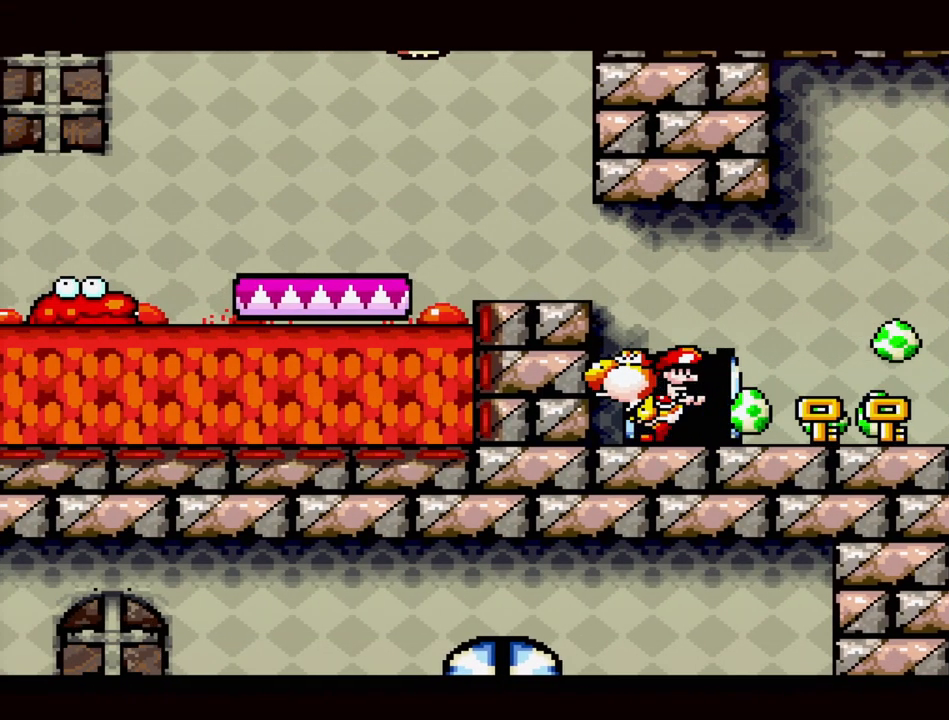
{"buttons": [], "events": []}
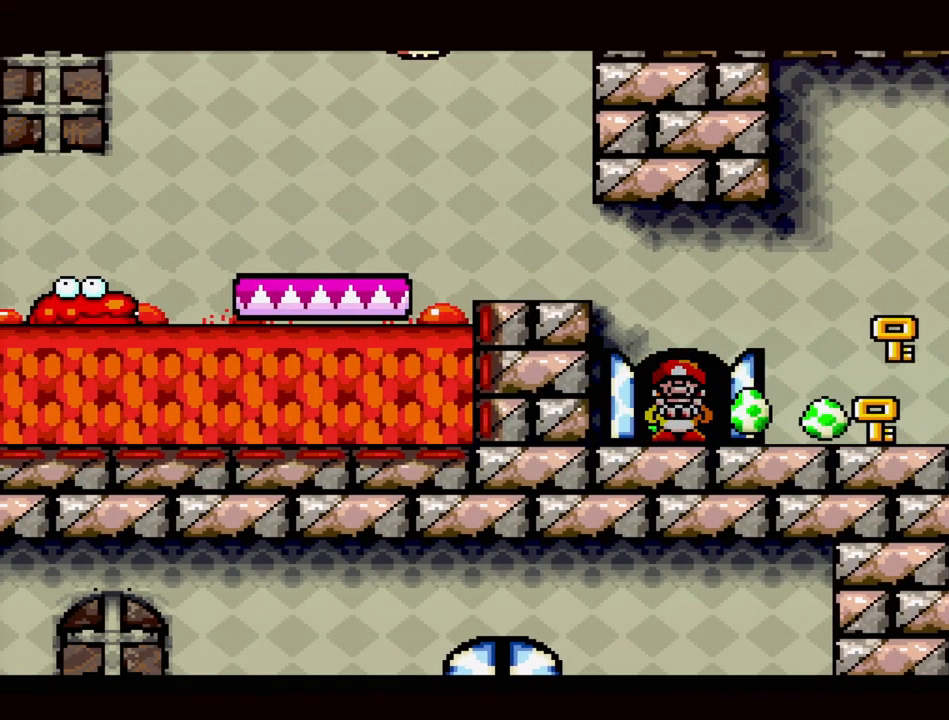
{"buttons": [], "events": []}
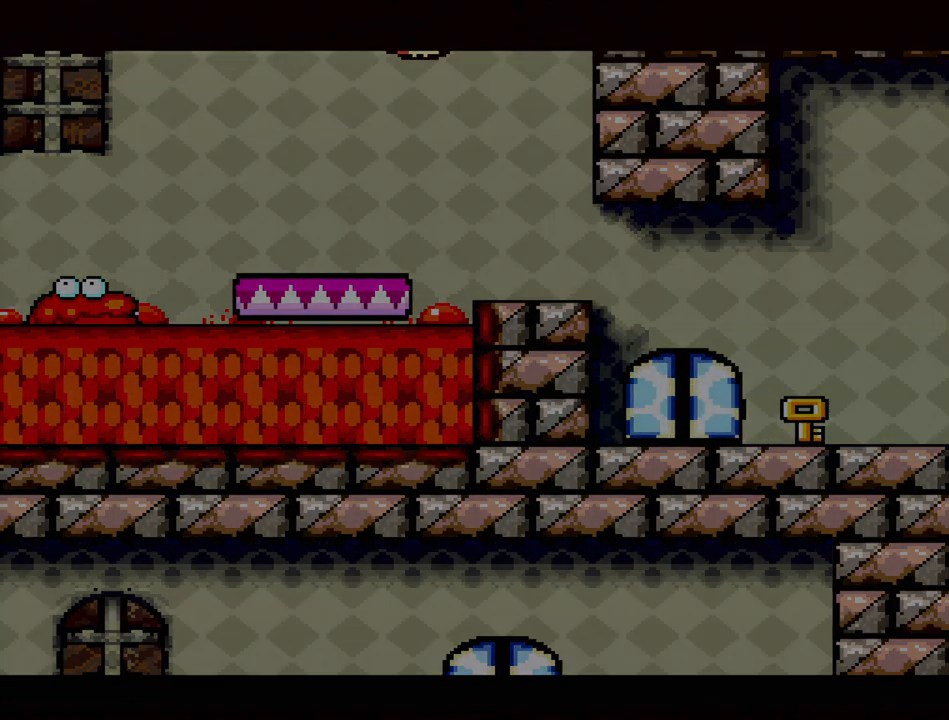
{"buttons": [], "events": []}
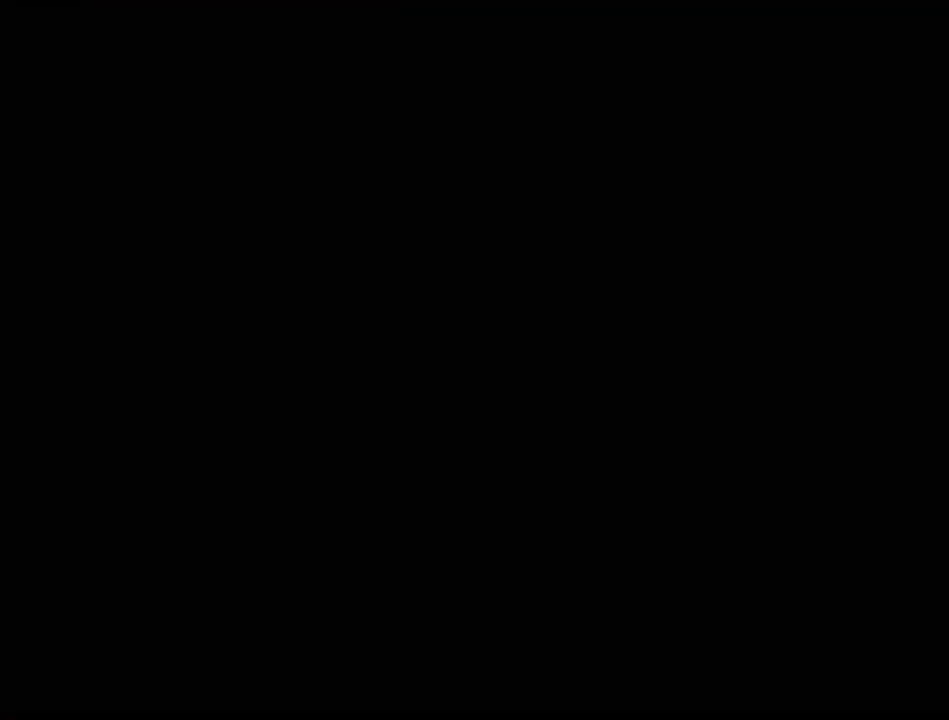
{"buttons": [], "events": []}
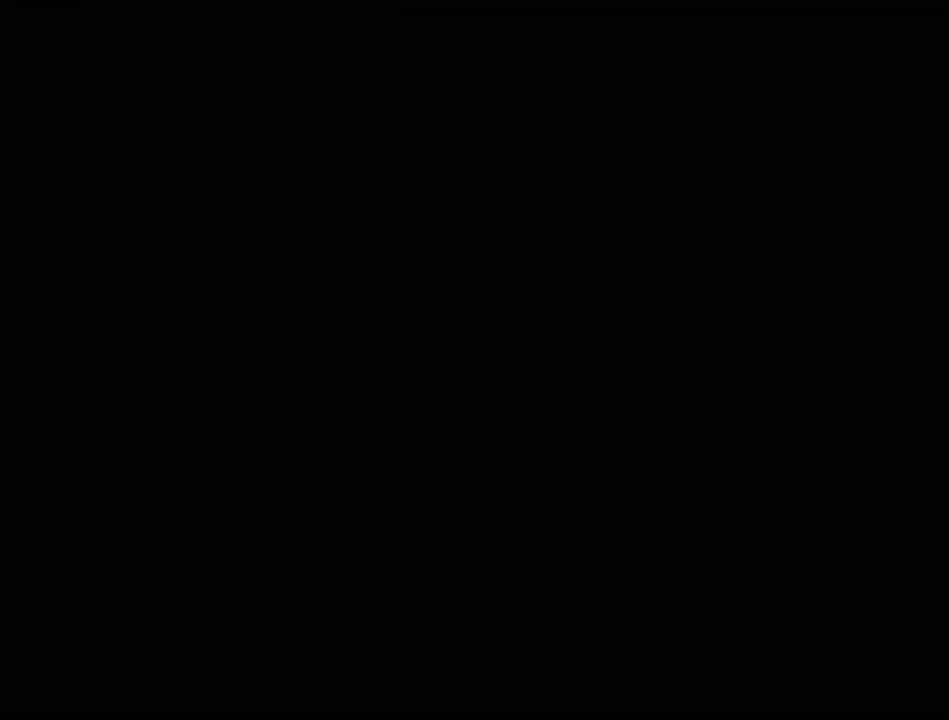
{"buttons": [], "events": []}
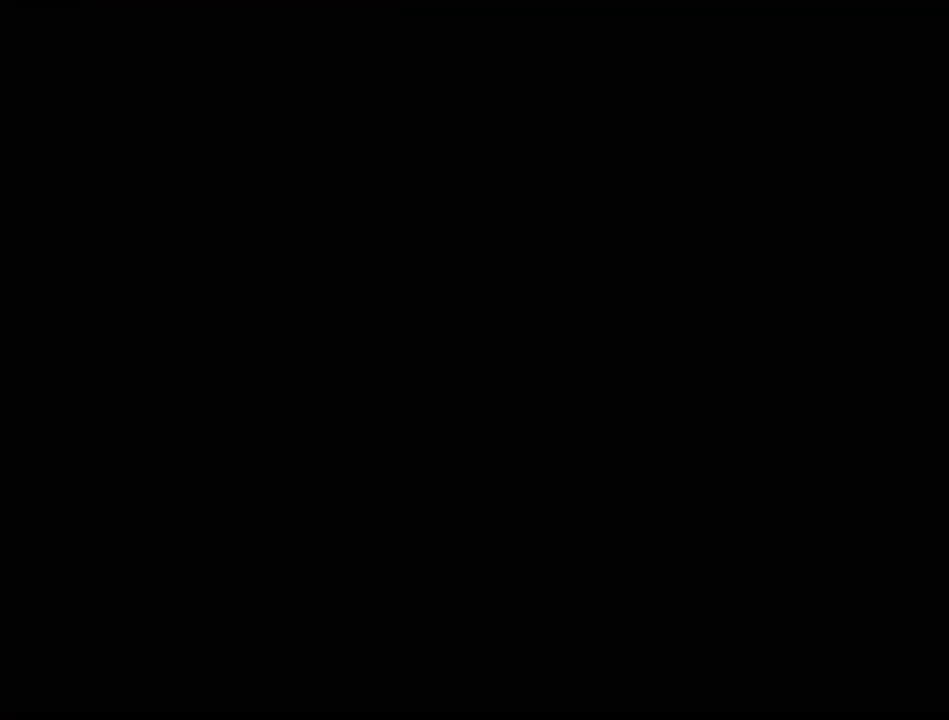
{"buttons": [], "events": []}
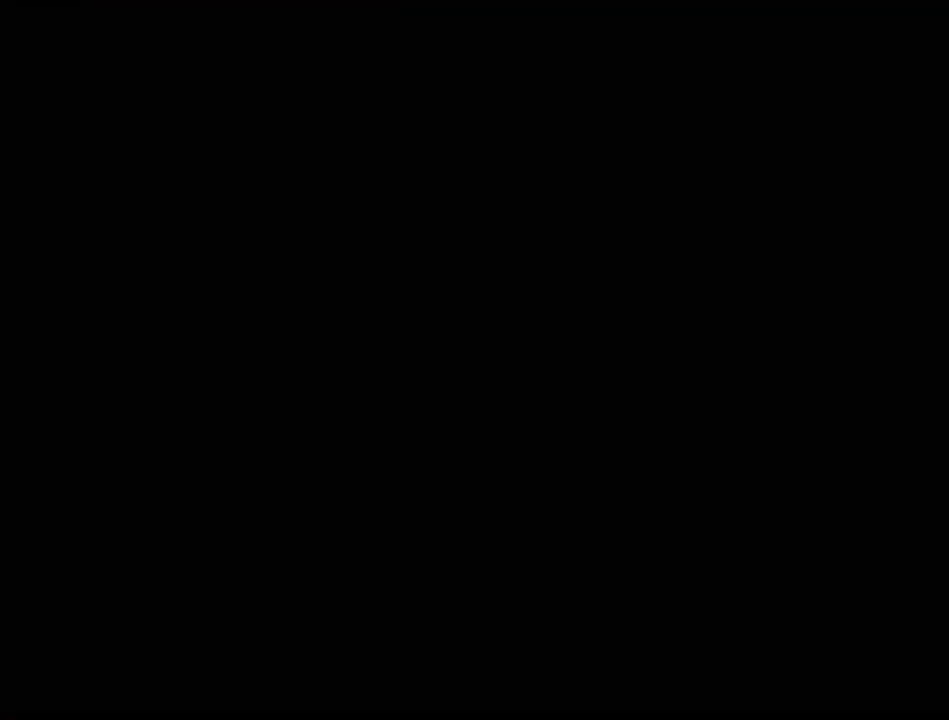
{"buttons": [], "events": []}
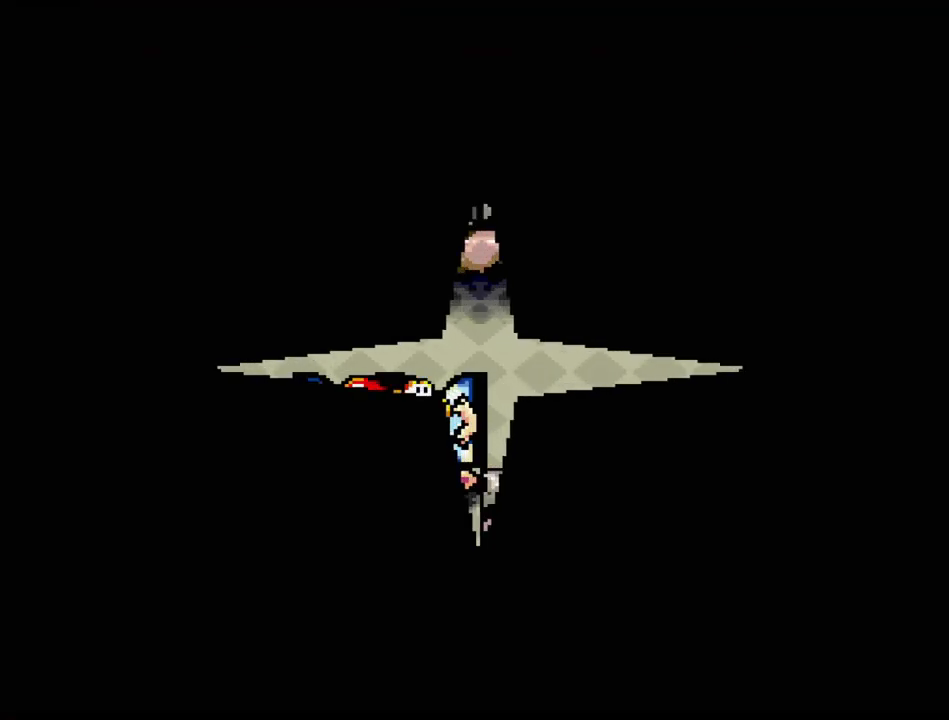
{"buttons": [], "events": []}
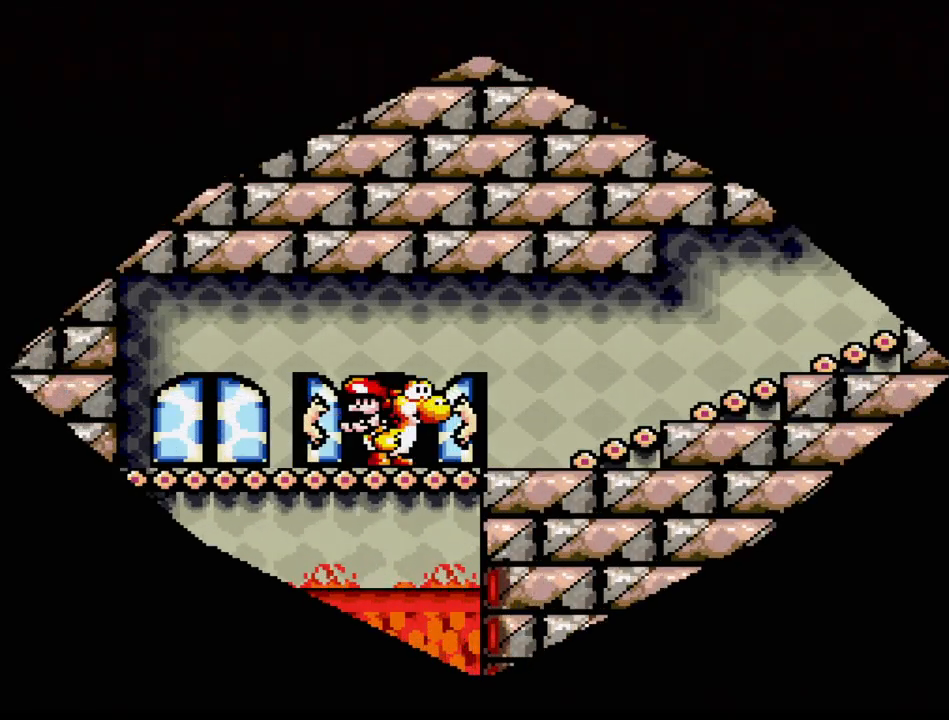
{"buttons": ["DPAD_RIGHT"], "events": [[33, "DPAD_RIGHT", "down"]]}
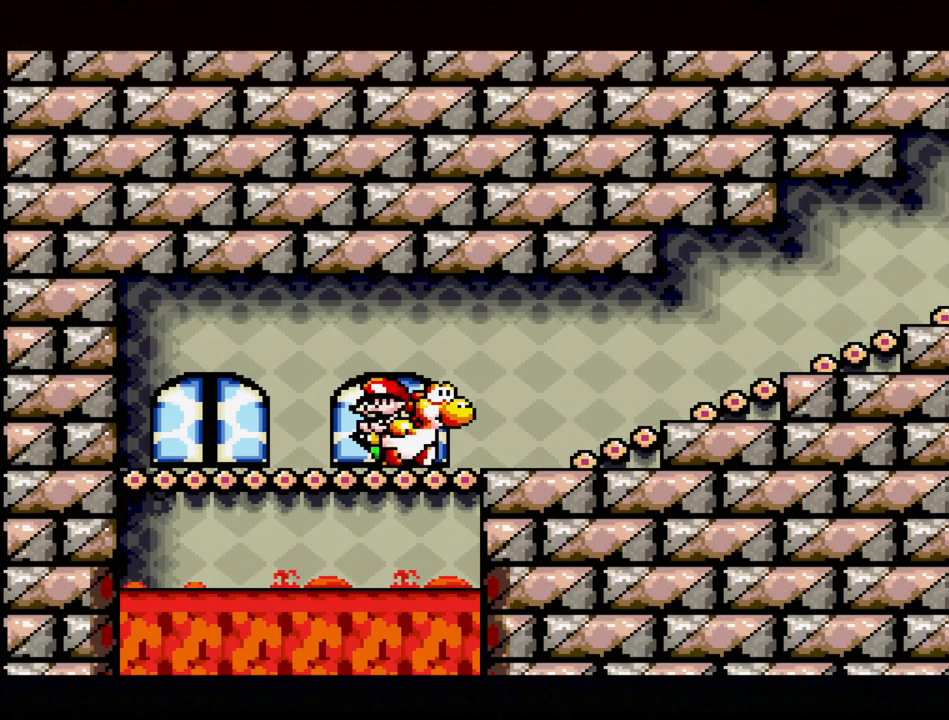
{"buttons": ["DPAD_RIGHT"], "events": [[167, "B", "down"], [283, "B", "up"]]}
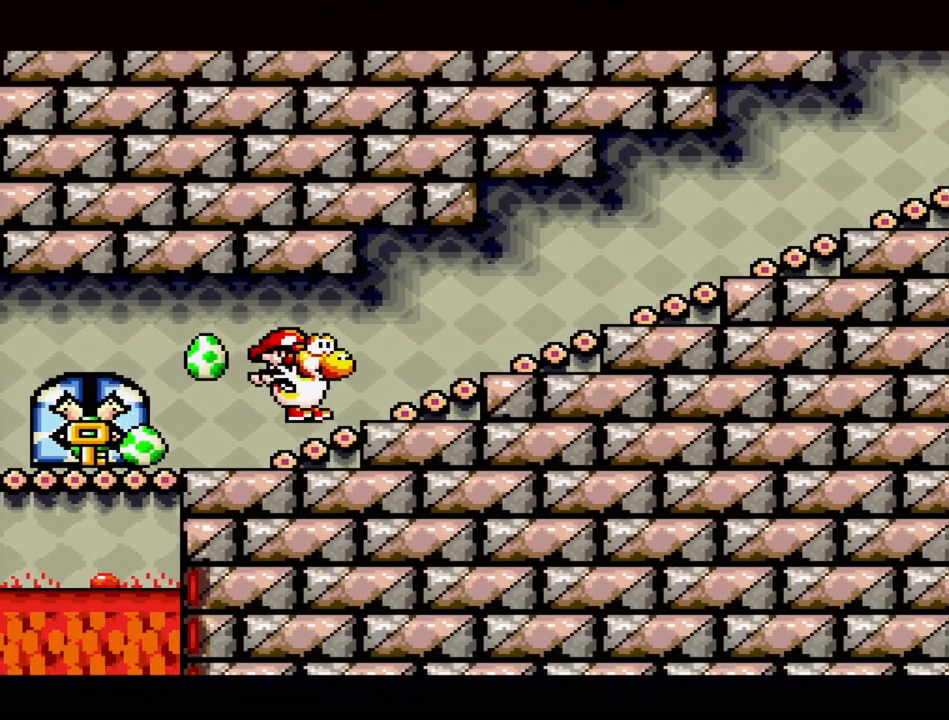
{"buttons": ["B", "DPAD_RIGHT"], "events": [[100, "B", "down"], [250, "B", "up"], [500, "B", "down"]]}
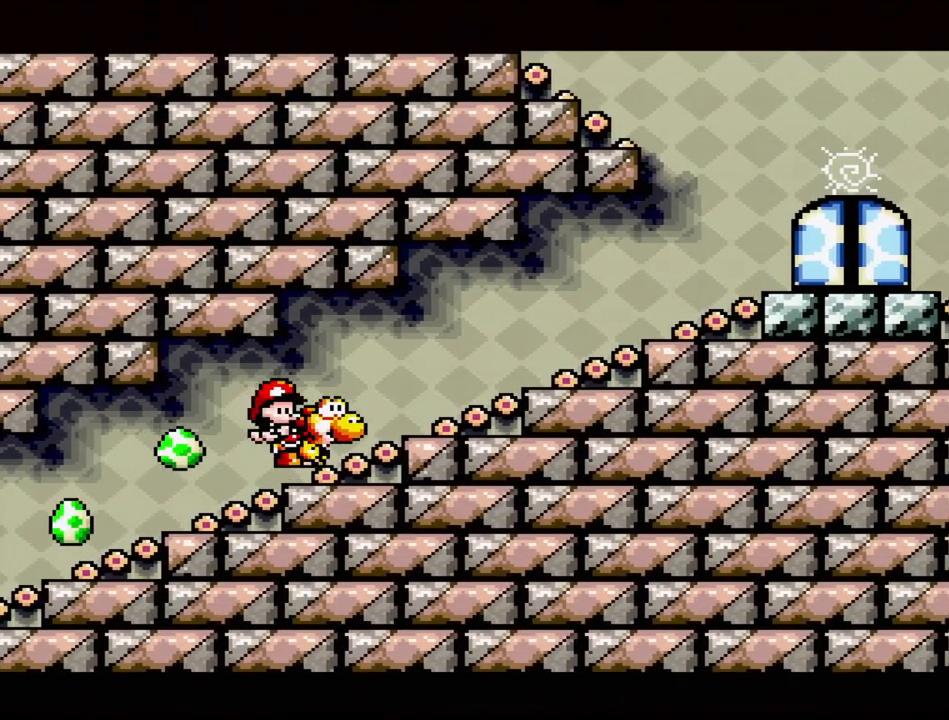
{"buttons": ["DPAD_RIGHT"], "events": [[133, "B", "up"]]}
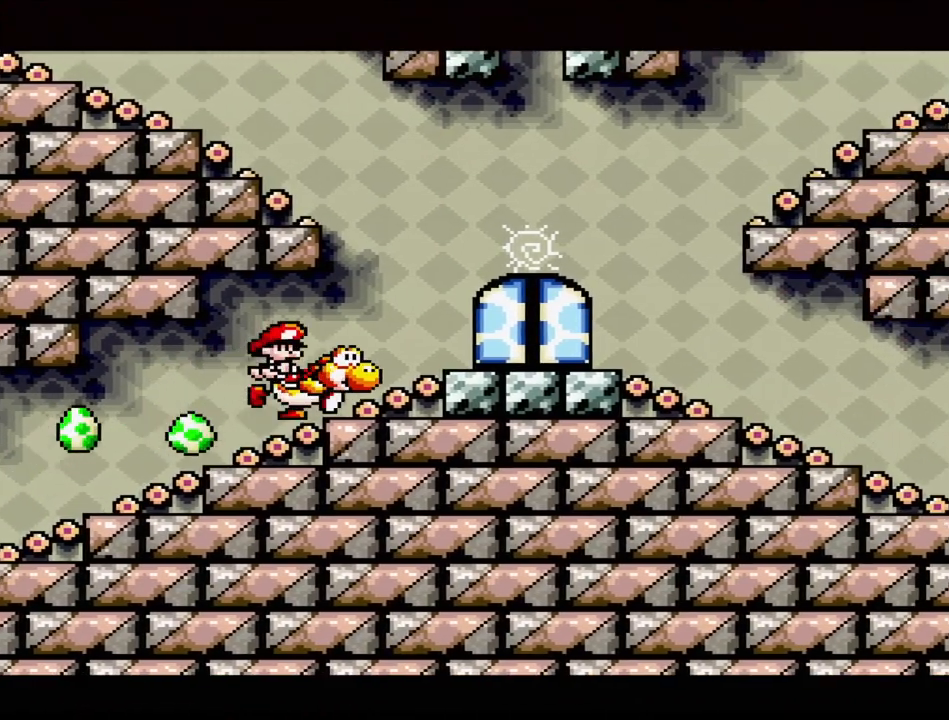
{"buttons": [], "events": [[233, "DPAD_RIGHT", "up"], [350, "DPAD_UP", "down"], [450, "DPAD_UP", "up"]]}
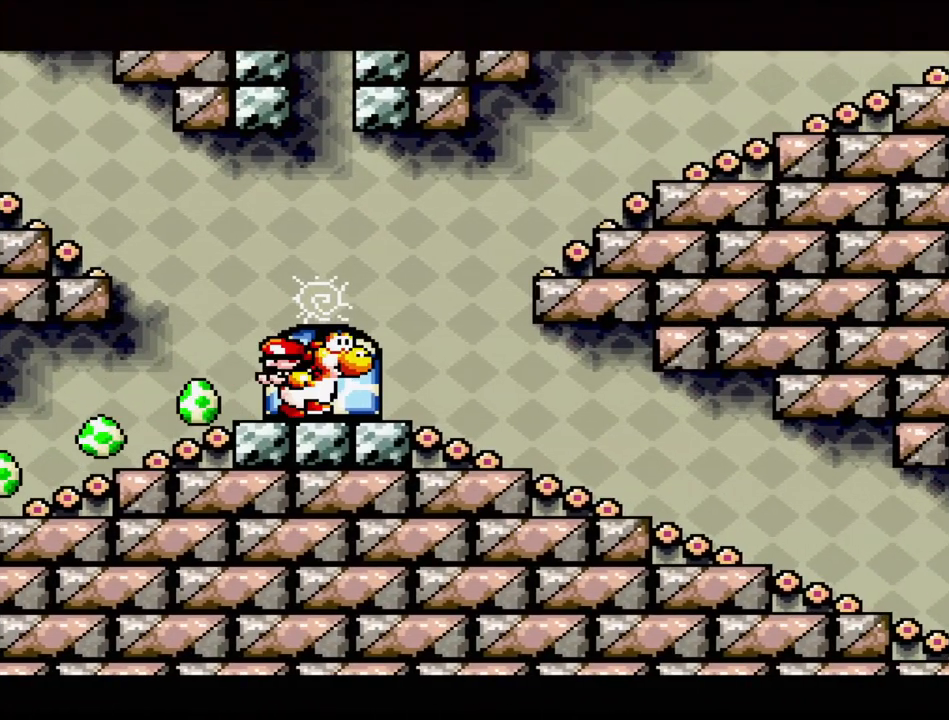
{"buttons": [], "events": []}
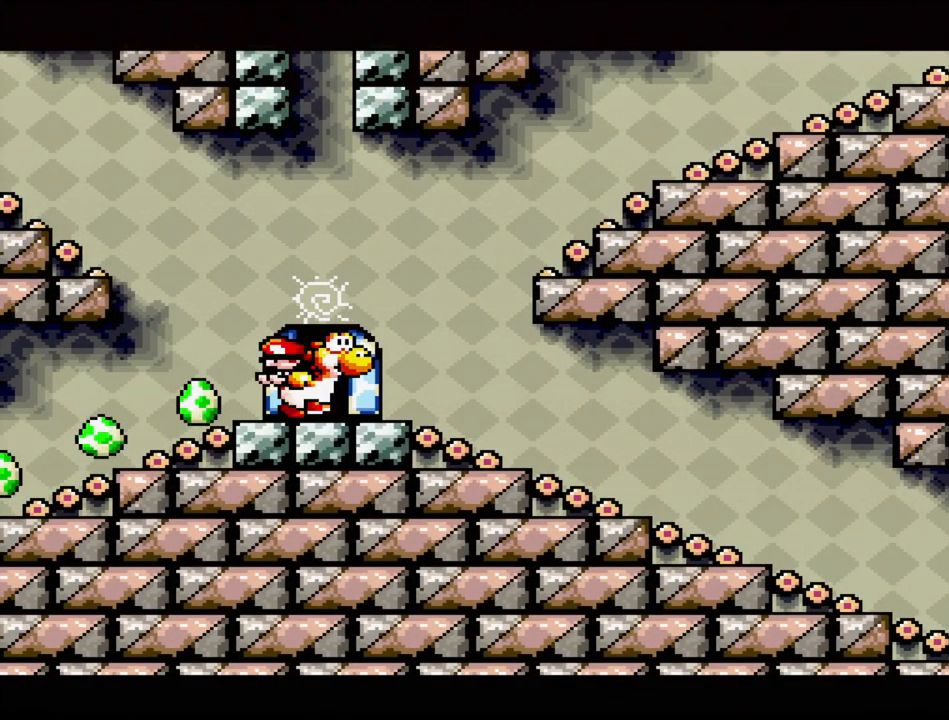
{"buttons": [], "events": []}